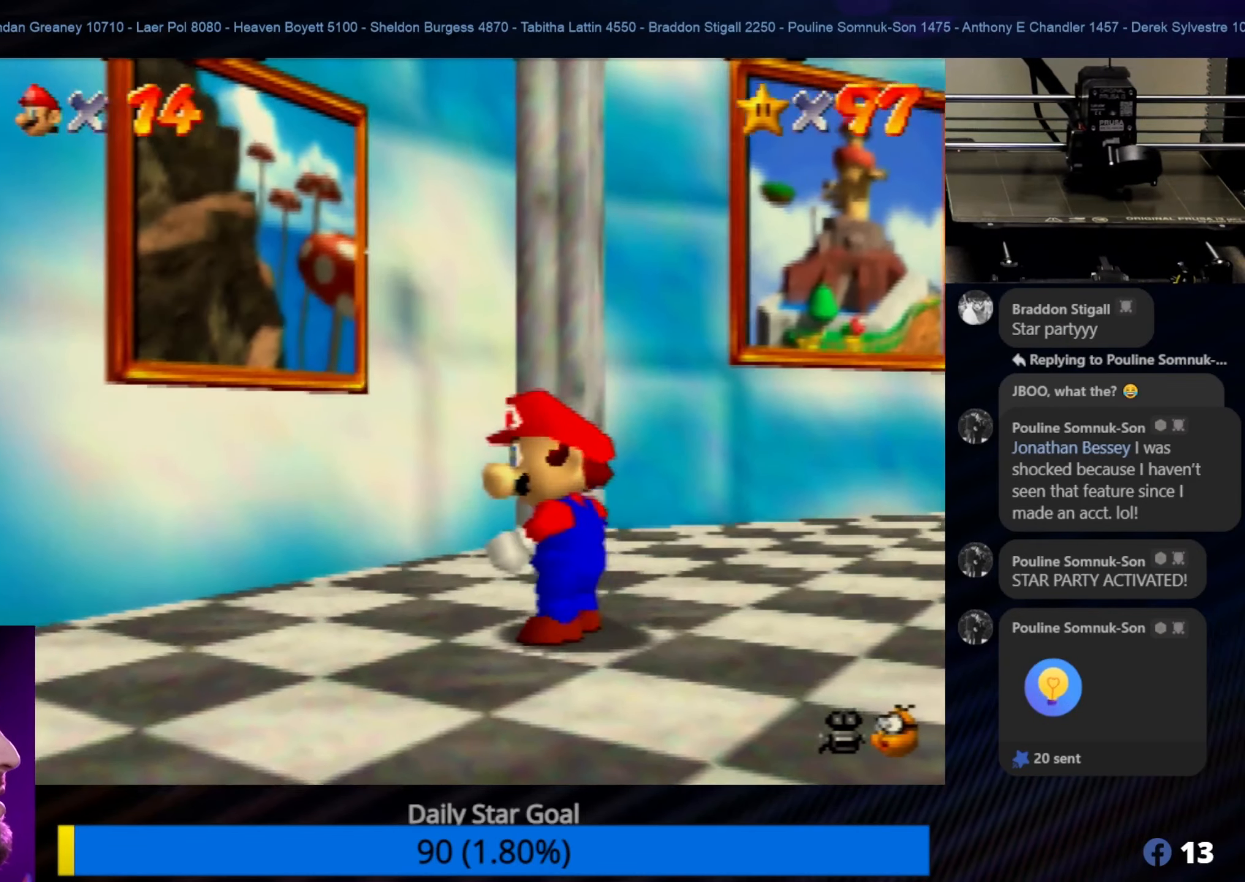
Gameplay with a controller (Nintendo layout); each line is a JSON object with the inputs held at the frame after it. "events" lists button and stick changes between this image and that frame as [ms after this image, input, new state], when the widget could be followed in between. Not read: L1 L3 R3.
{"buttons": [], "left_stick": "up-left", "events": [[184, "left_stick", "up"], [250, "left_stick", "up-left"]]}
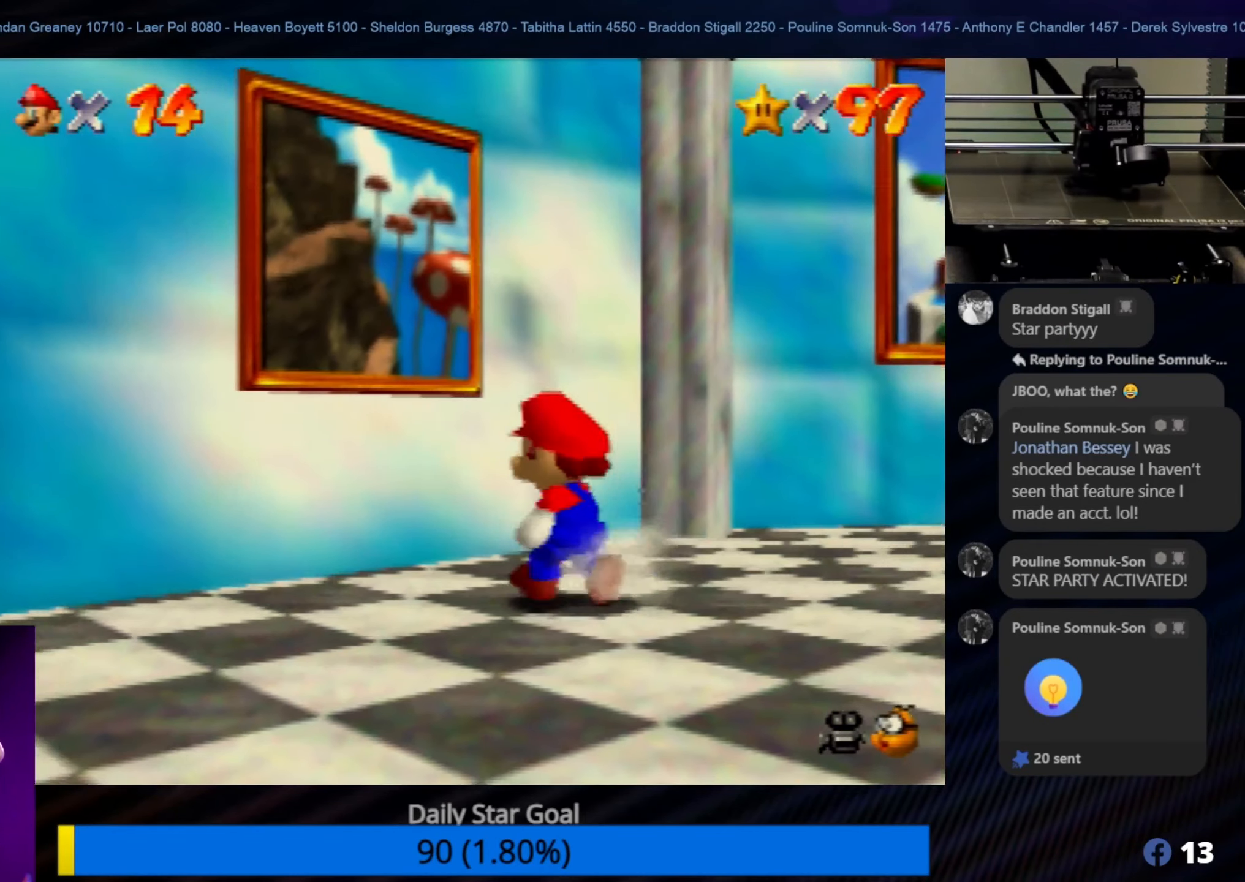
{"buttons": [], "left_stick": "up-left", "events": [[150, "A", "down"], [350, "A", "up"]]}
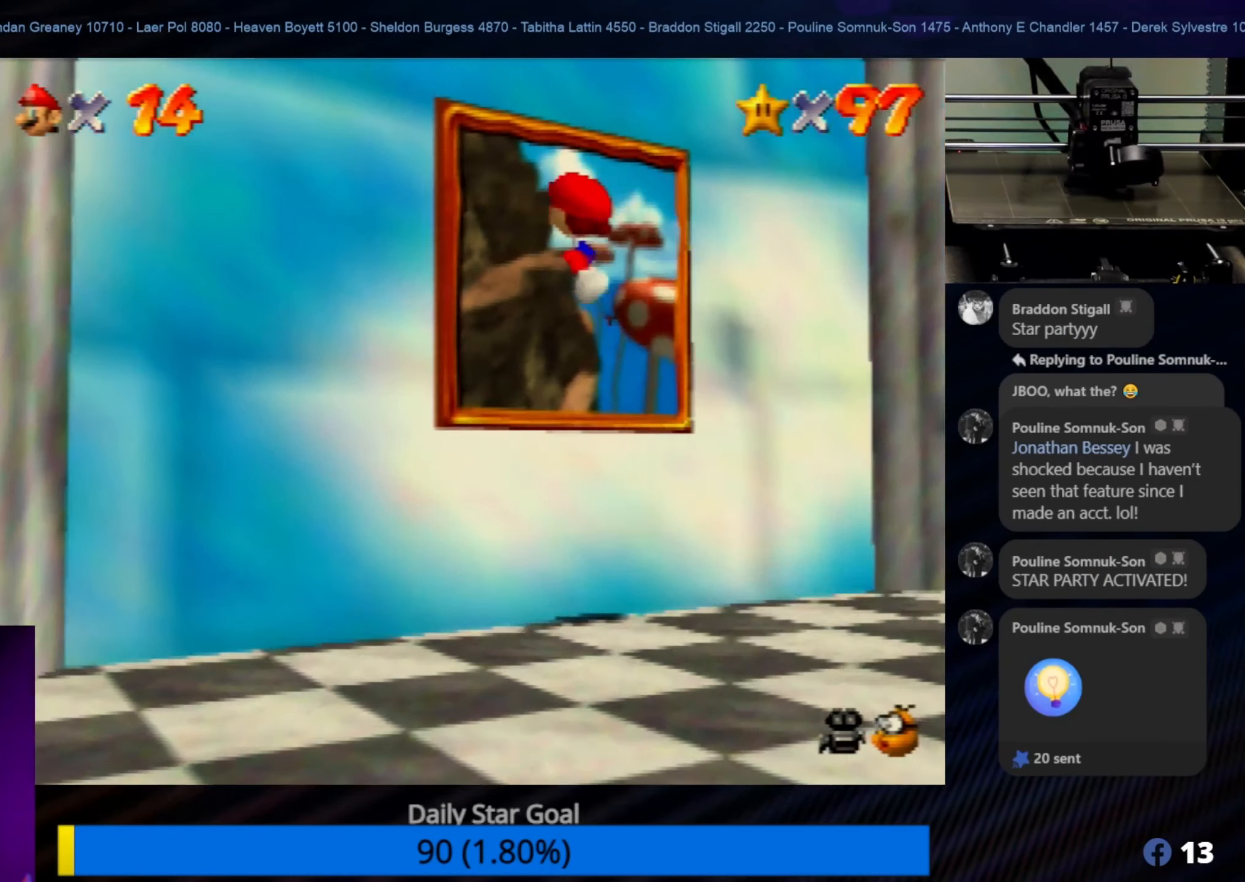
{"buttons": [], "left_stick": "center", "events": [[267, "left_stick", "center"]]}
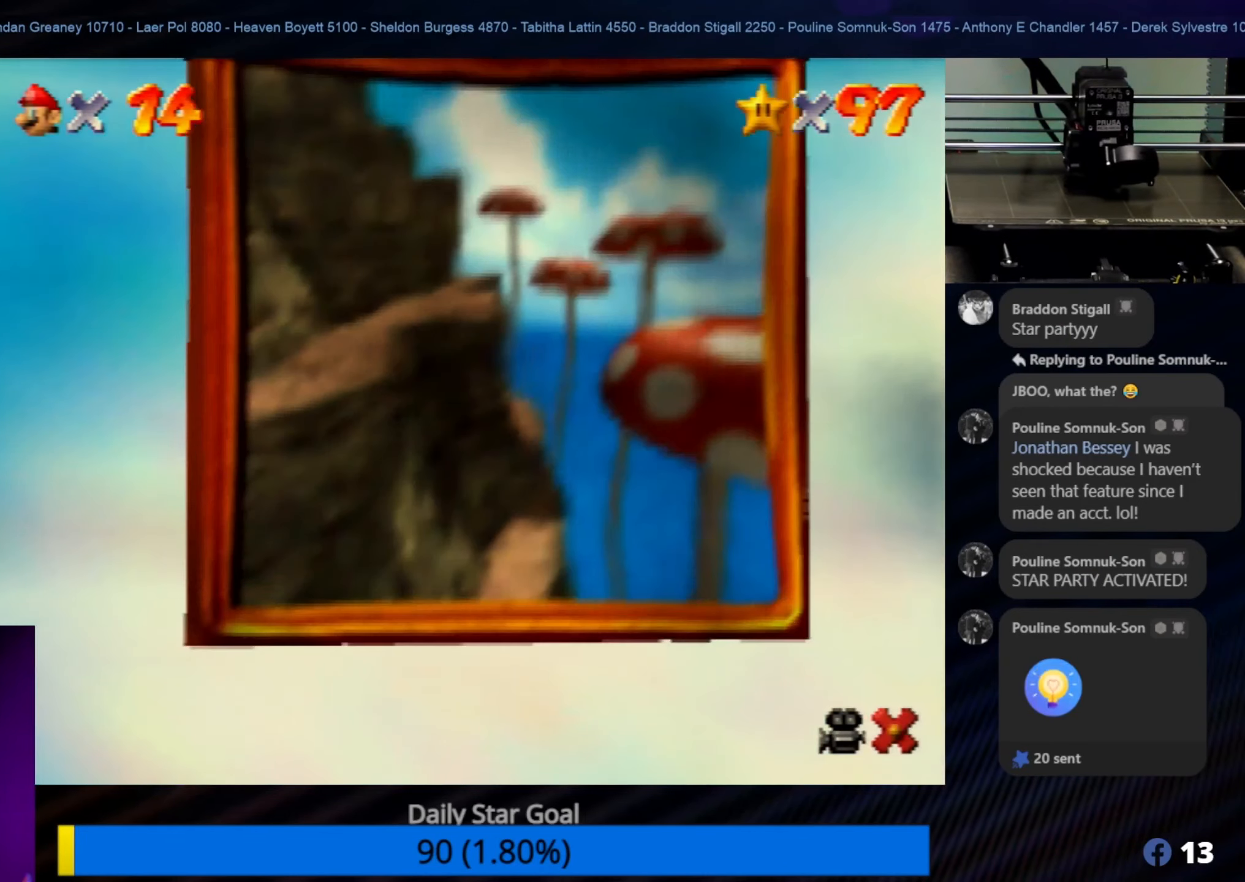
{"buttons": [], "left_stick": "center", "events": []}
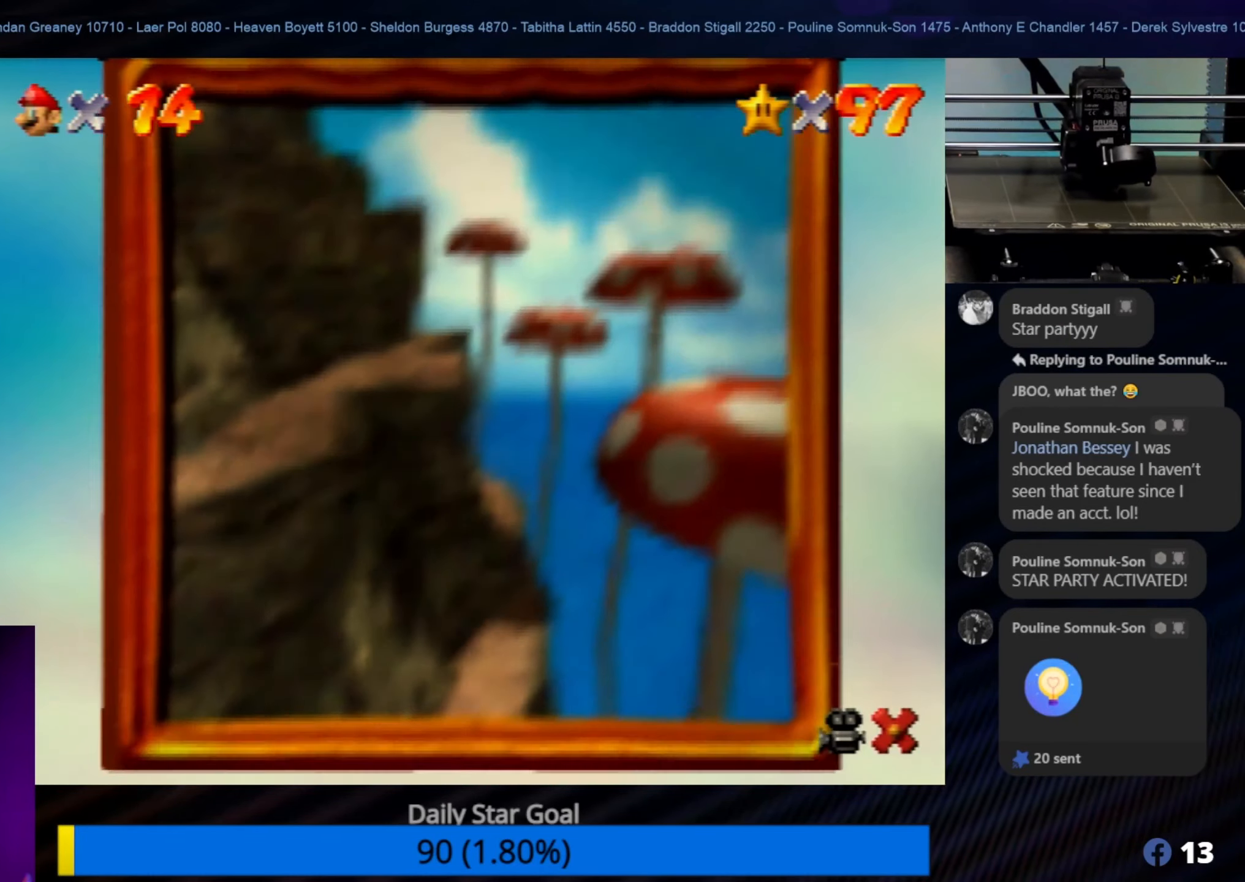
{"buttons": [], "left_stick": "center", "events": []}
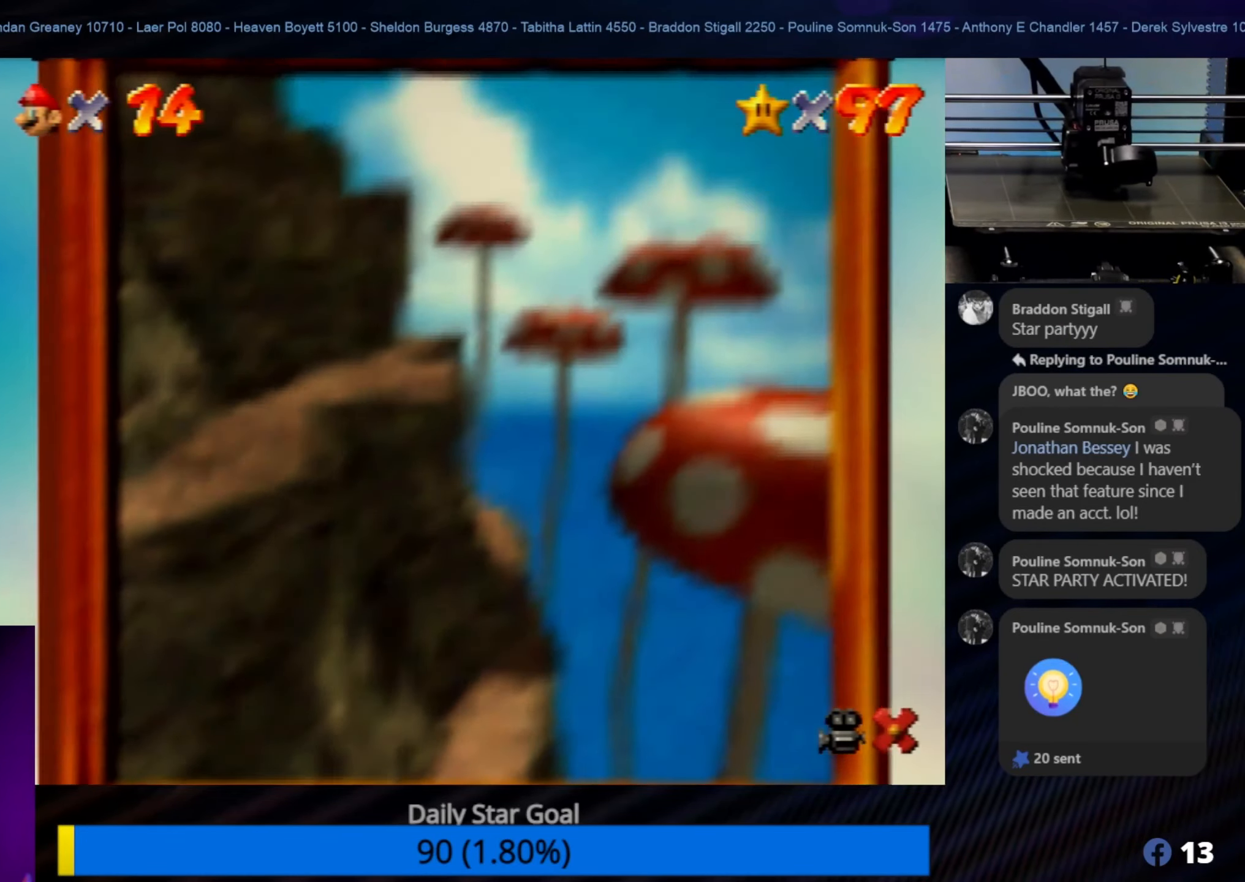
{"buttons": [], "left_stick": "center", "events": []}
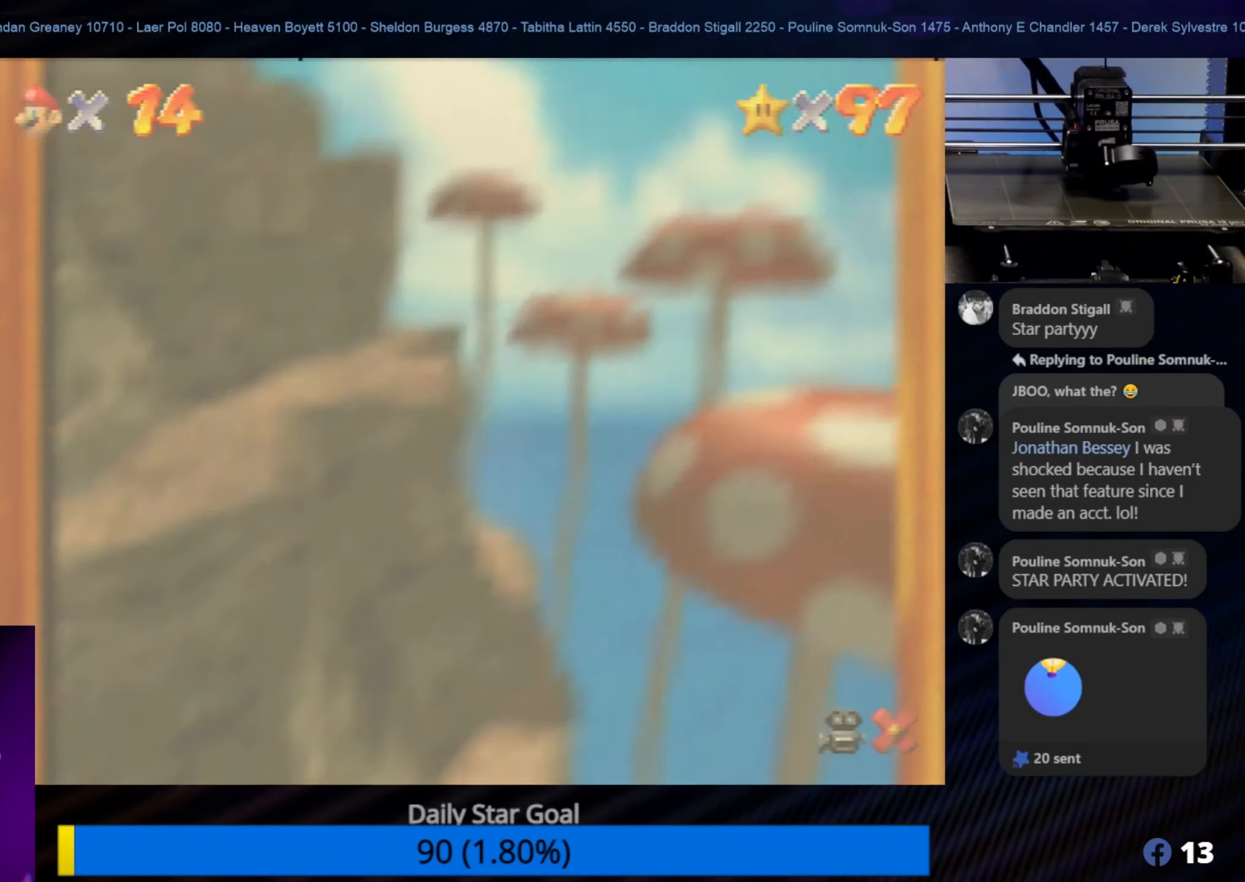
{"buttons": [], "left_stick": "center", "events": []}
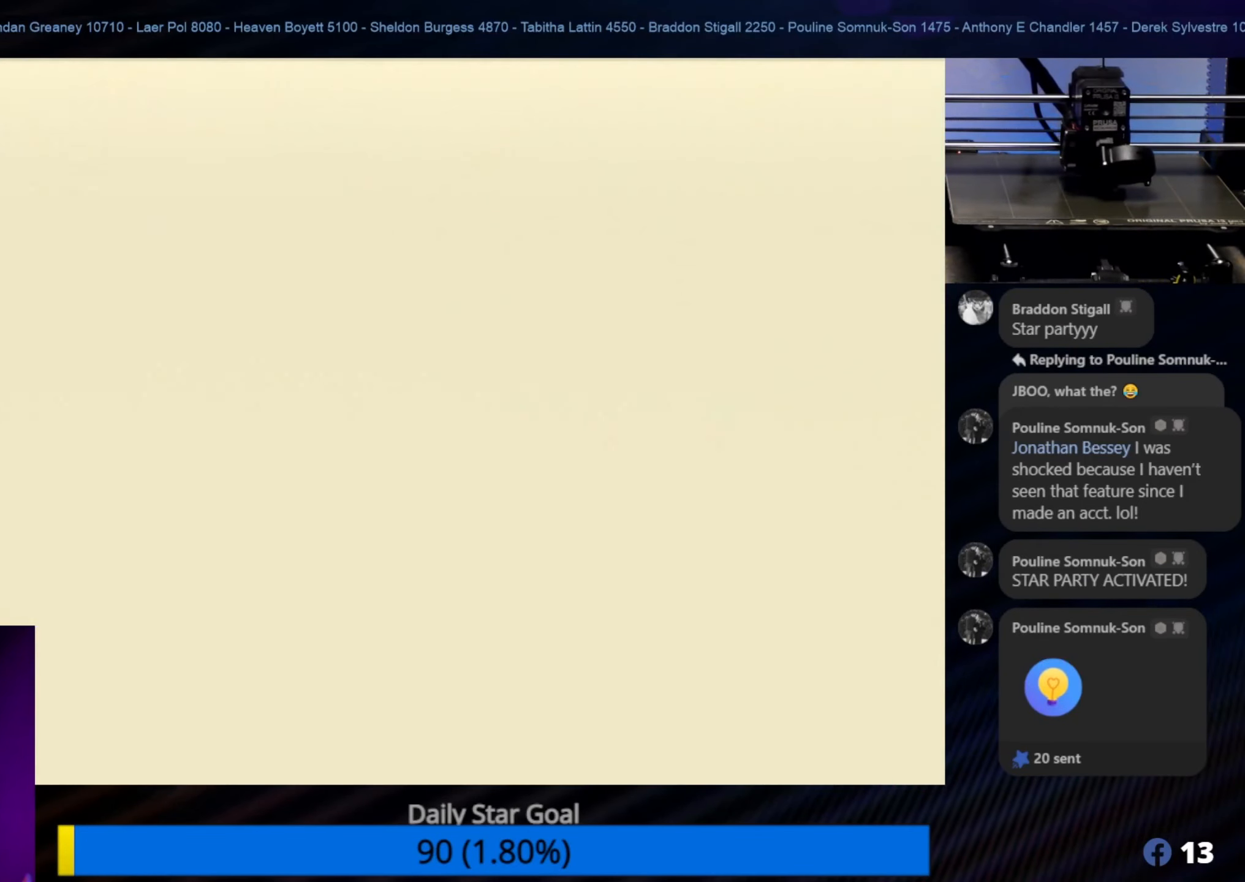
{"buttons": [], "left_stick": "center", "events": []}
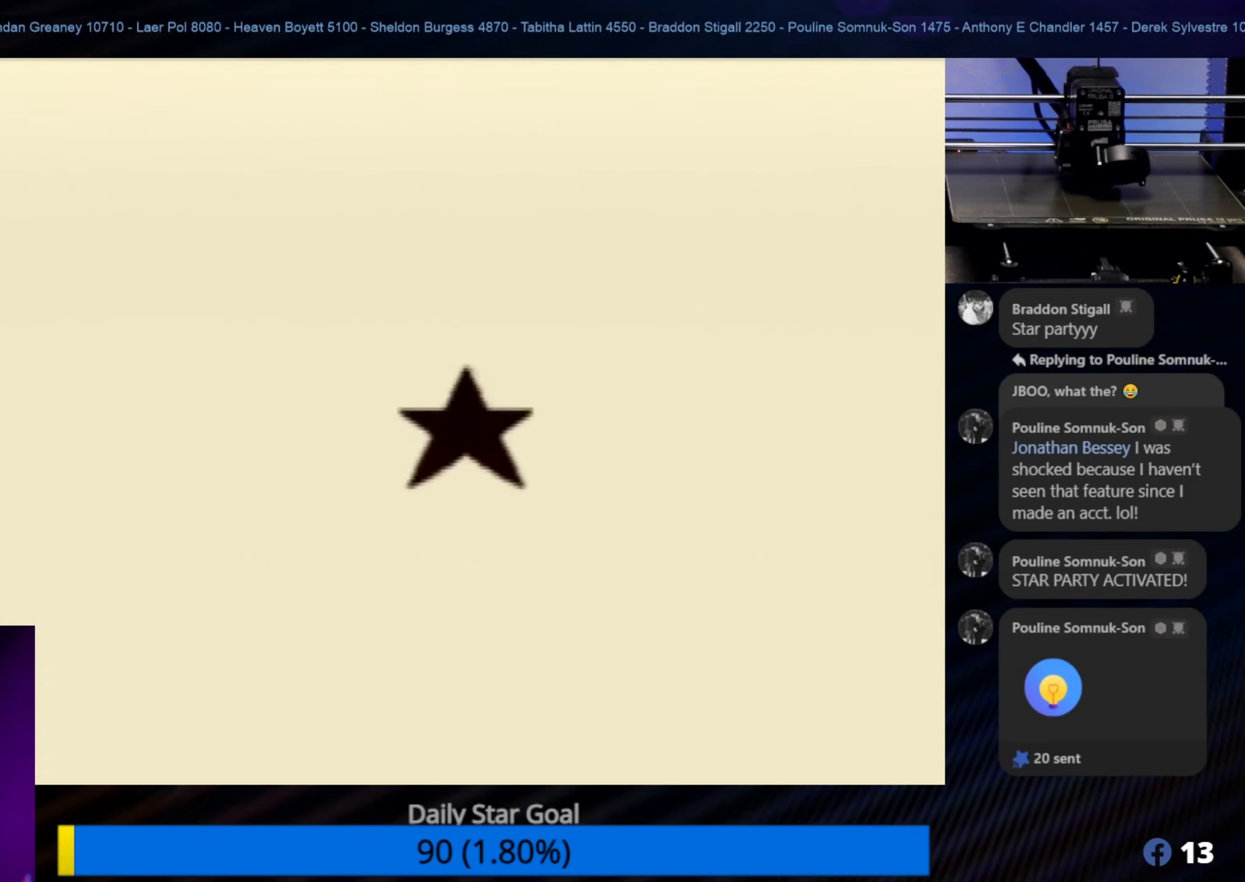
{"buttons": [], "left_stick": "center", "events": []}
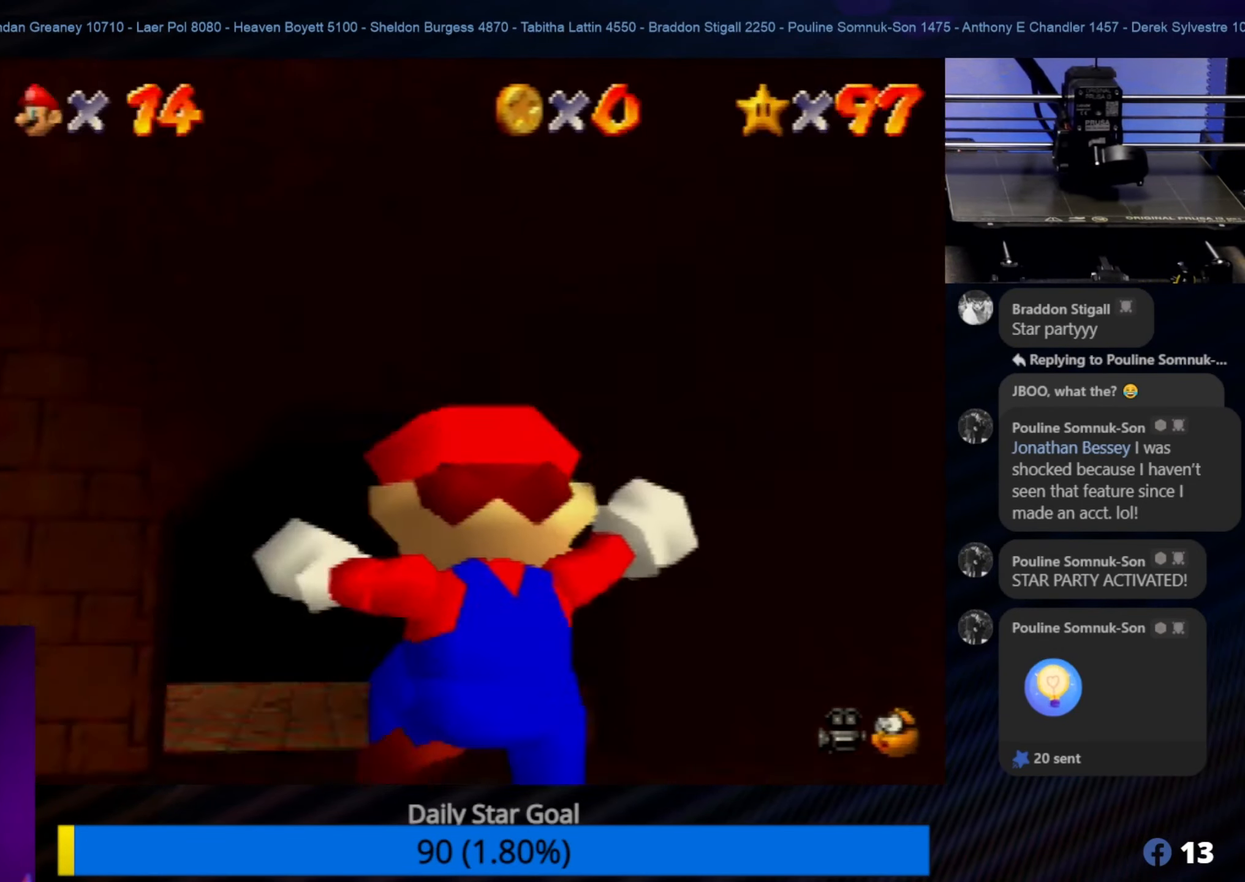
{"buttons": [], "left_stick": "up", "events": [[383, "left_stick", "up"]]}
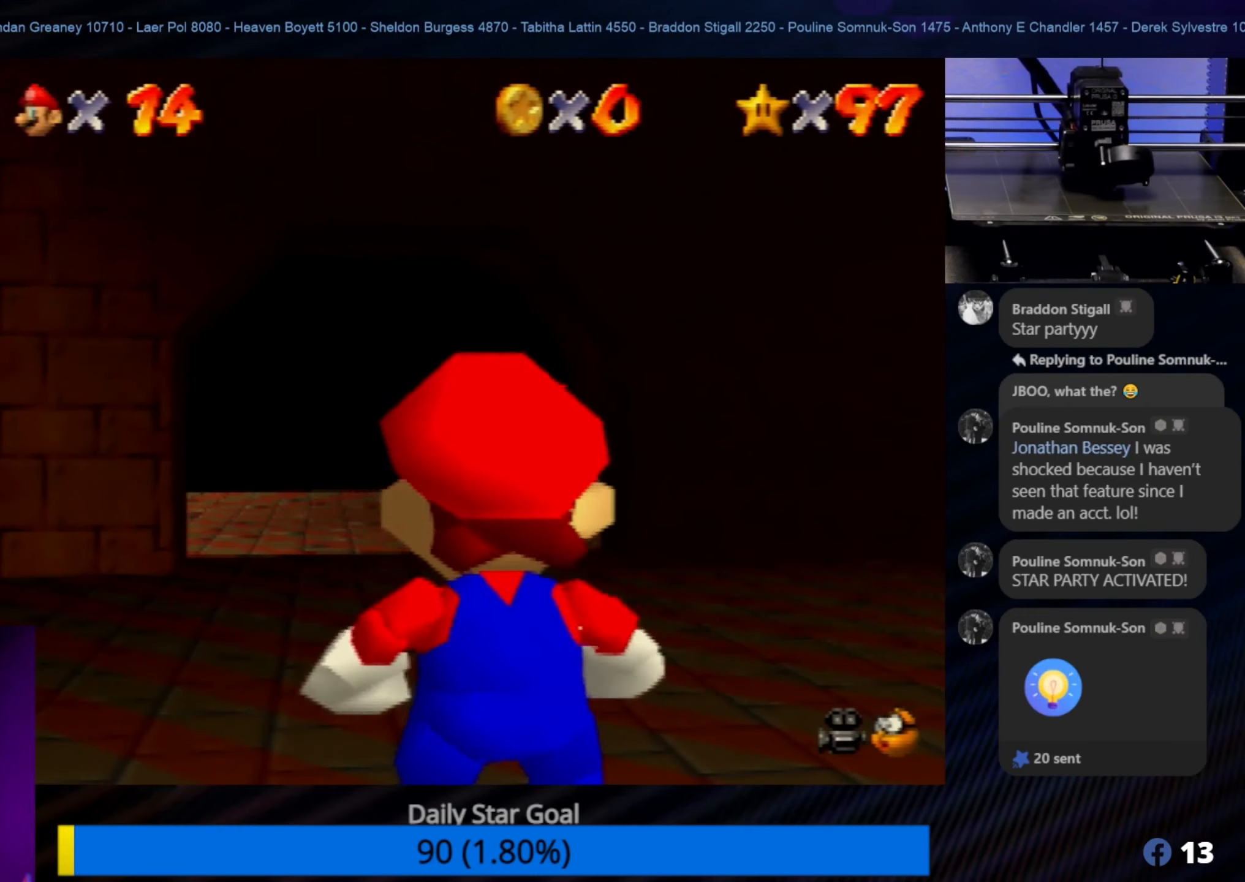
{"buttons": [], "left_stick": "up", "events": []}
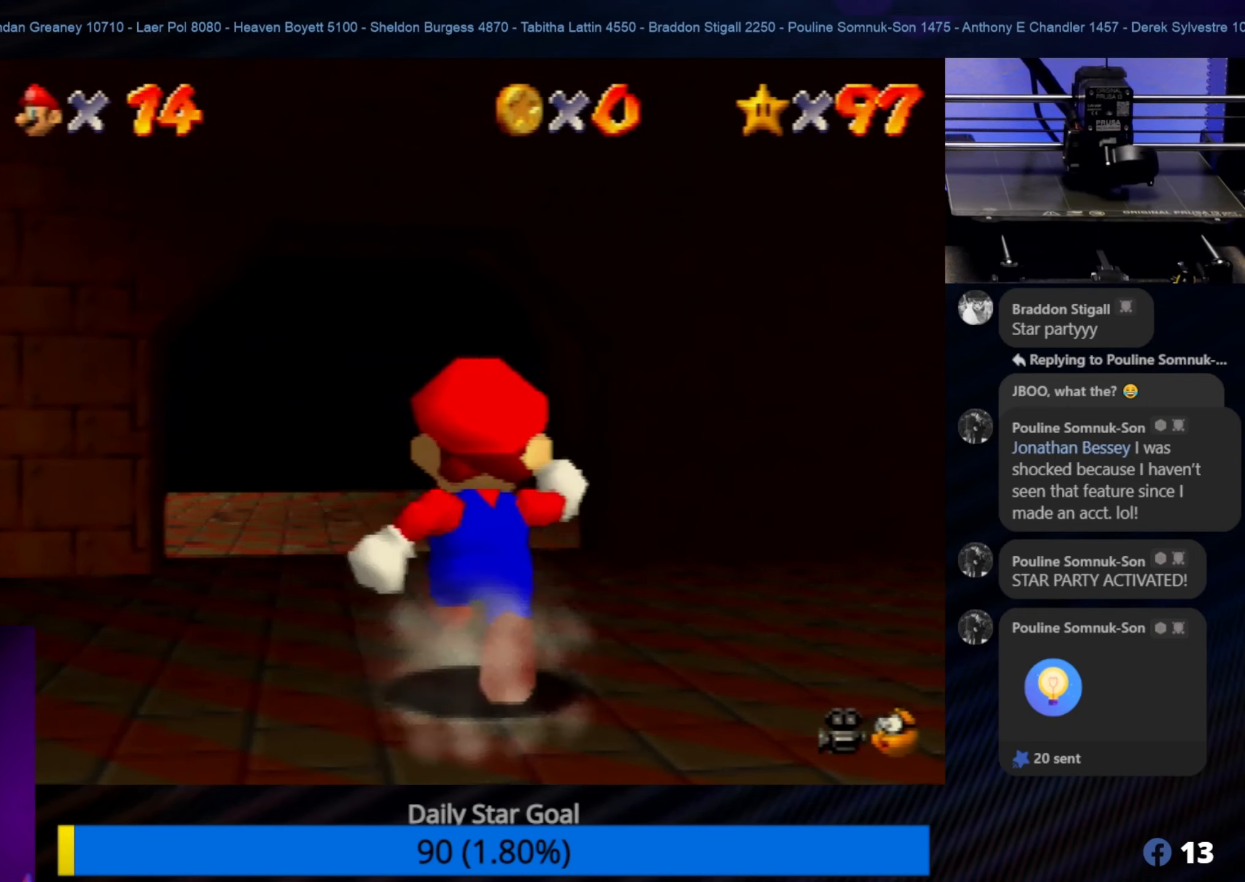
{"buttons": [], "left_stick": "up", "events": [[50, "left_stick", "up-left"], [250, "left_stick", "up"]]}
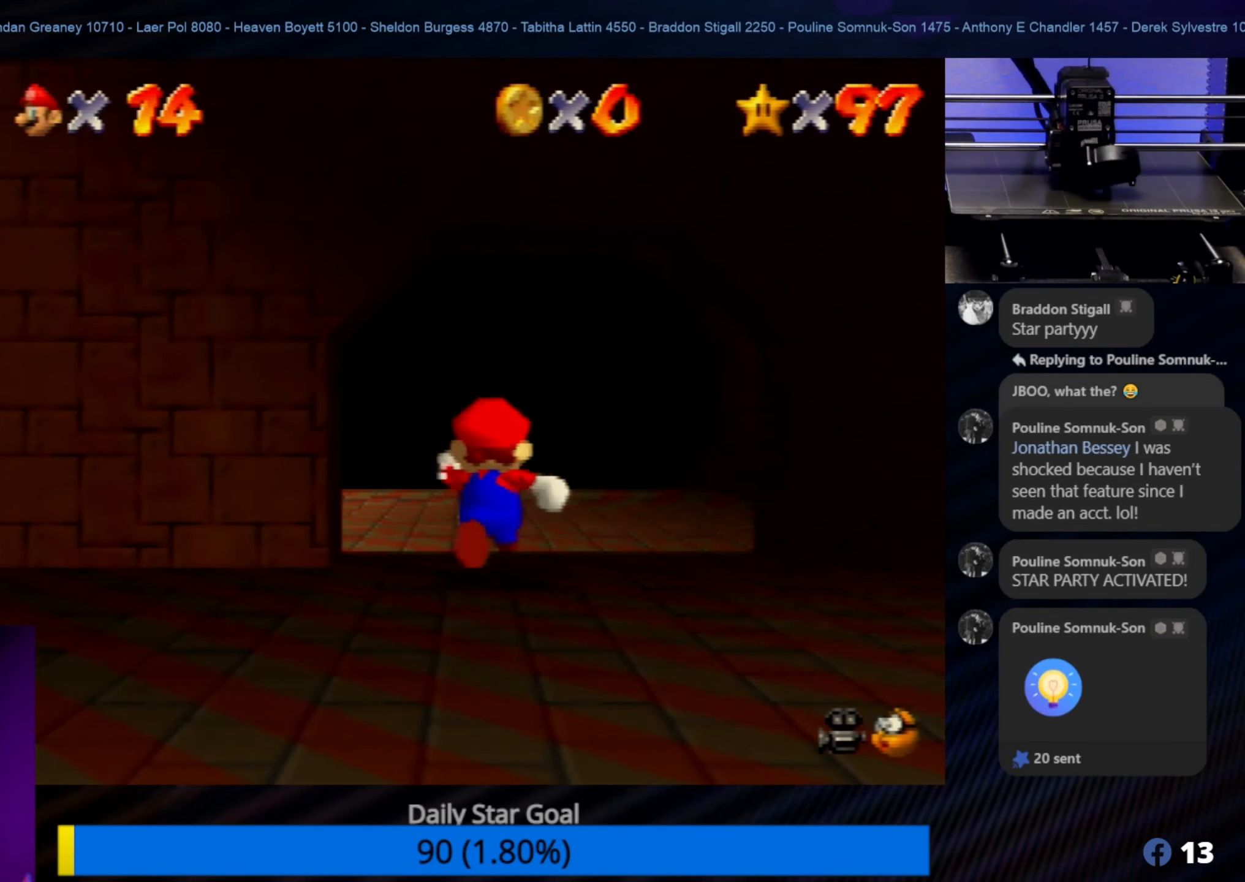
{"buttons": [], "left_stick": "up", "events": [[283, "Z", "down"], [316, "A", "down"], [466, "A", "up"], [500, "Z", "up"]]}
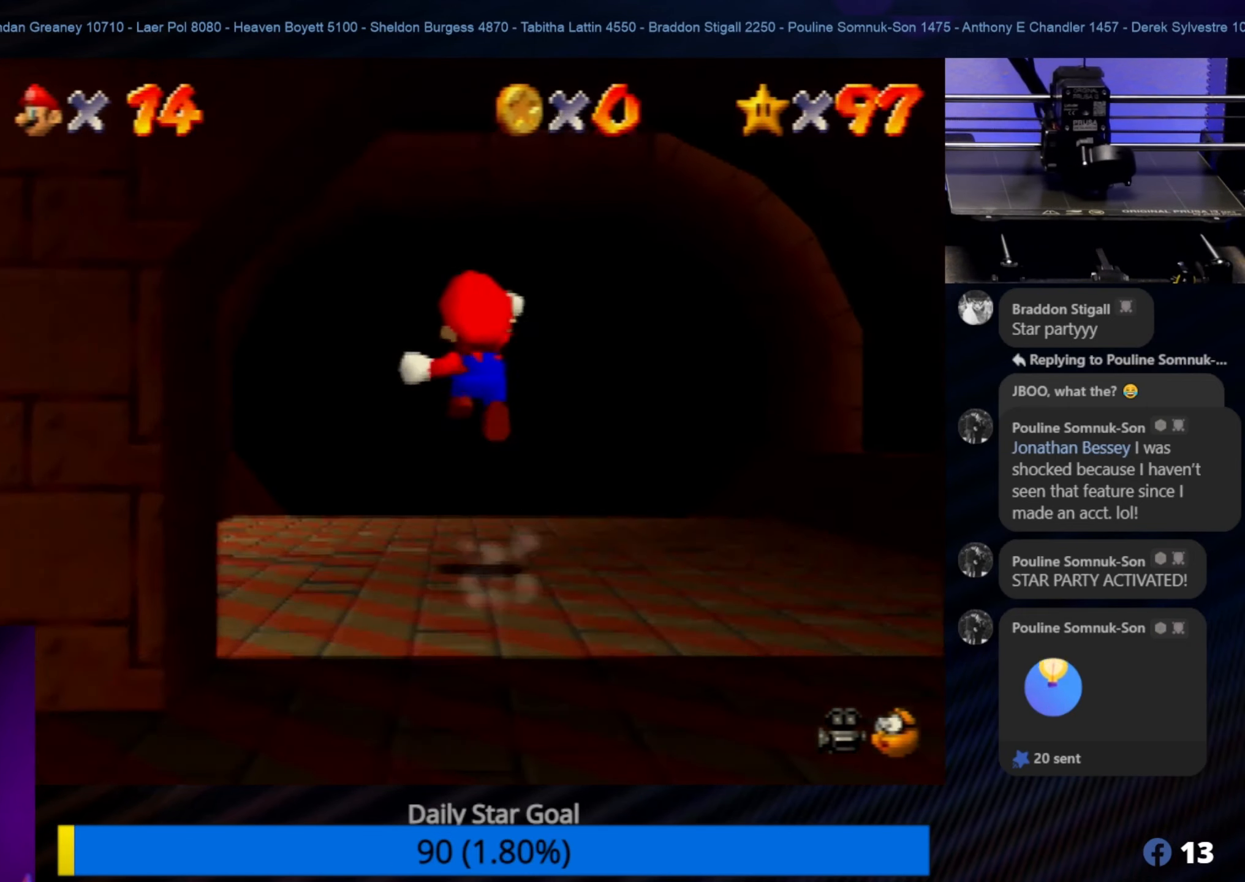
{"buttons": [], "left_stick": "up", "events": []}
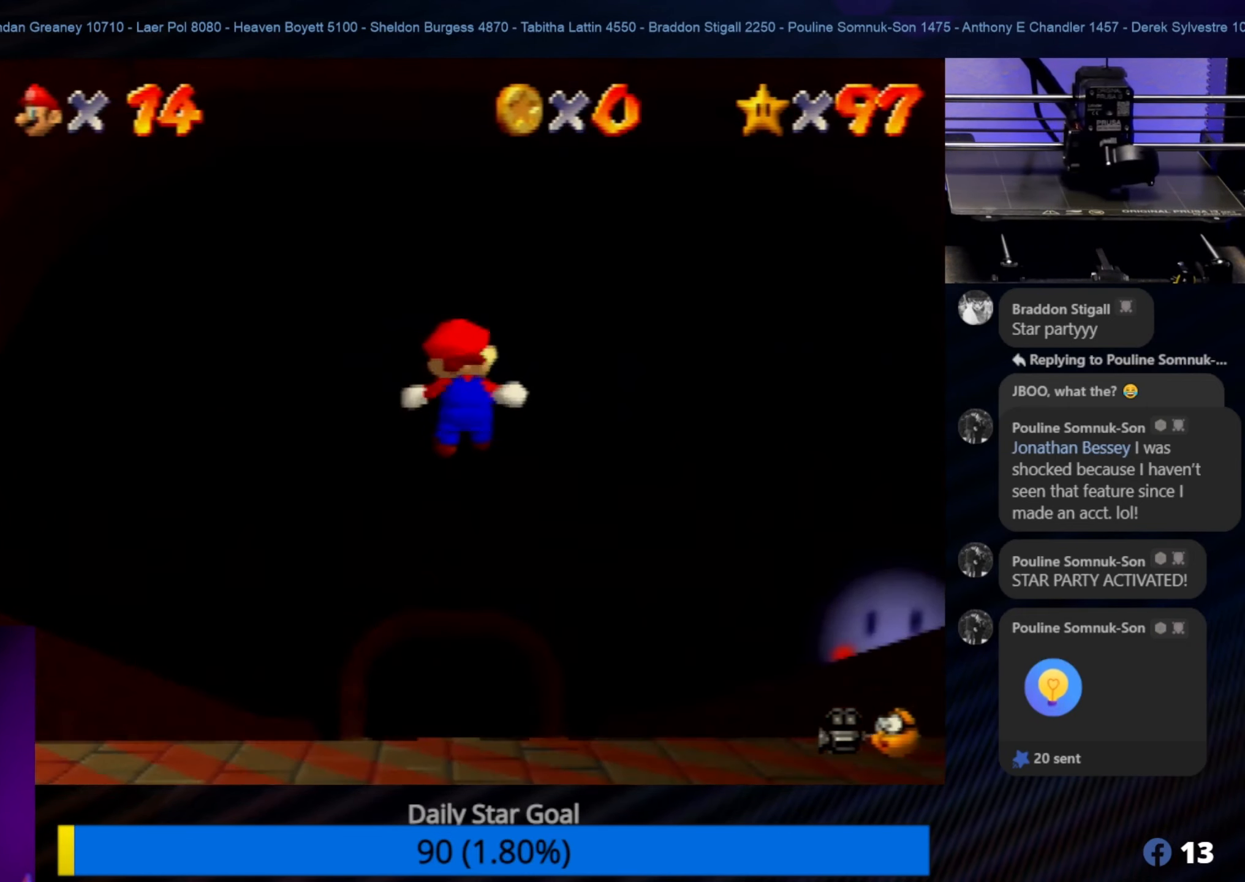
{"buttons": [], "left_stick": "center", "events": [[300, "left_stick", "center"]]}
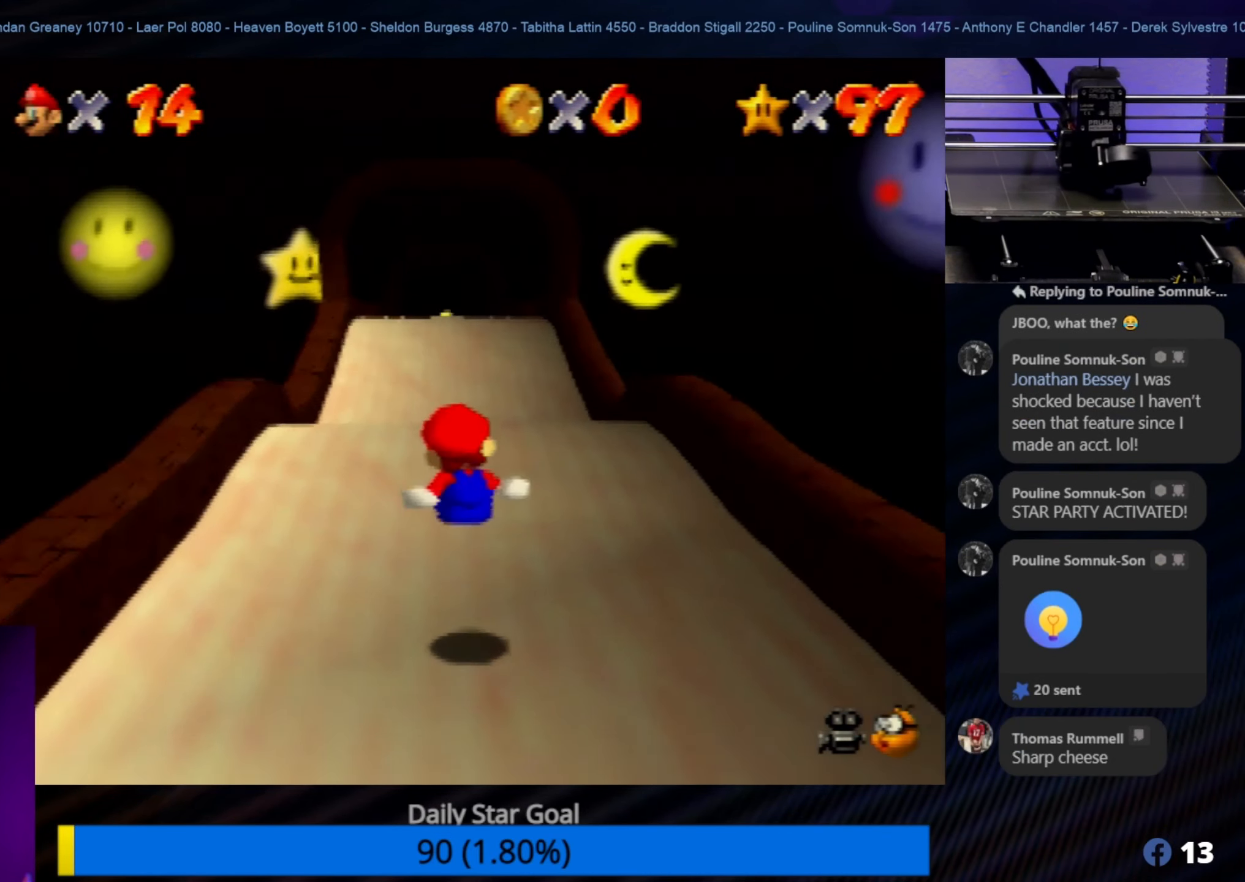
{"buttons": [], "left_stick": "up", "events": [[50, "left_stick", "up"]]}
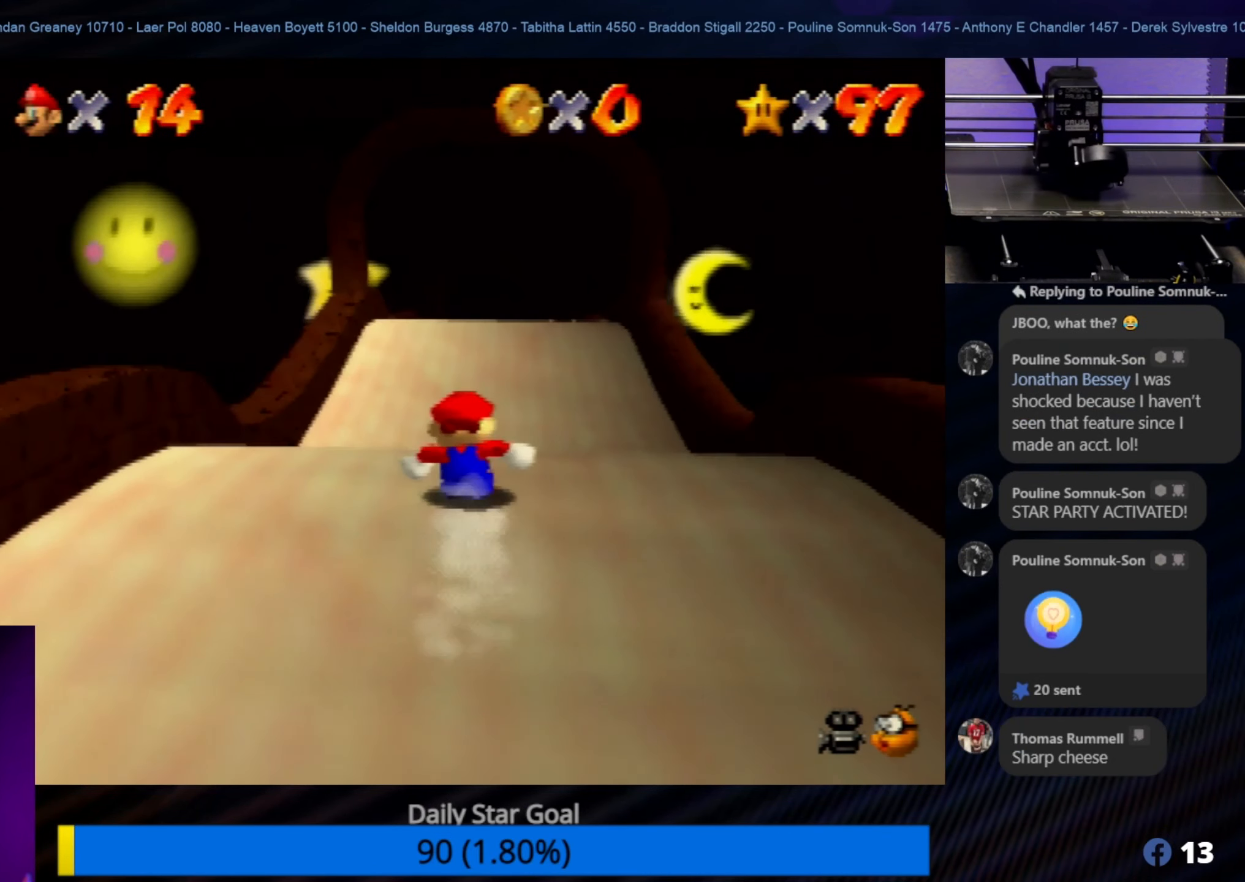
{"buttons": [], "left_stick": "up-right", "events": [[383, "left_stick", "up-right"]]}
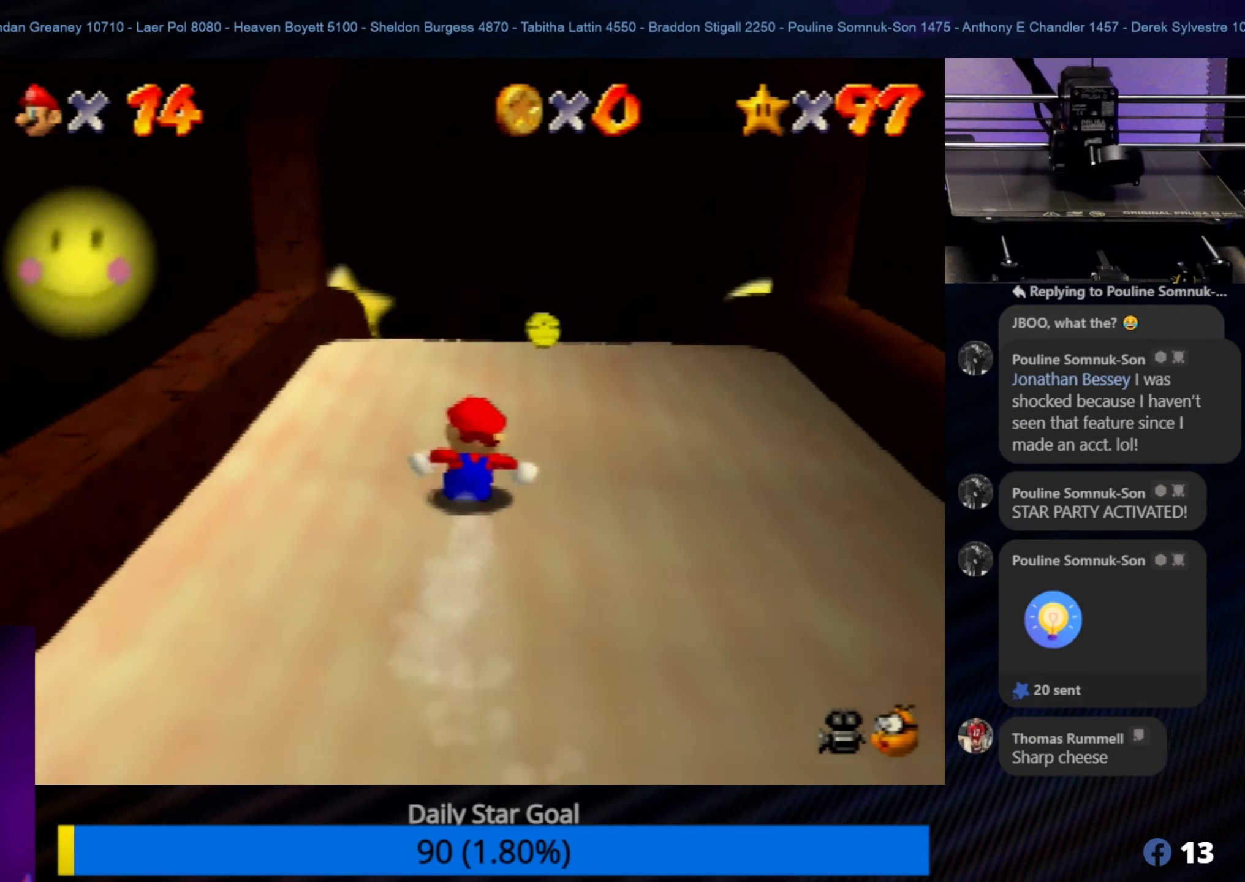
{"buttons": [], "left_stick": "up", "events": [[33, "left_stick", "up"], [300, "left_stick", "up-right"], [433, "left_stick", "up"]]}
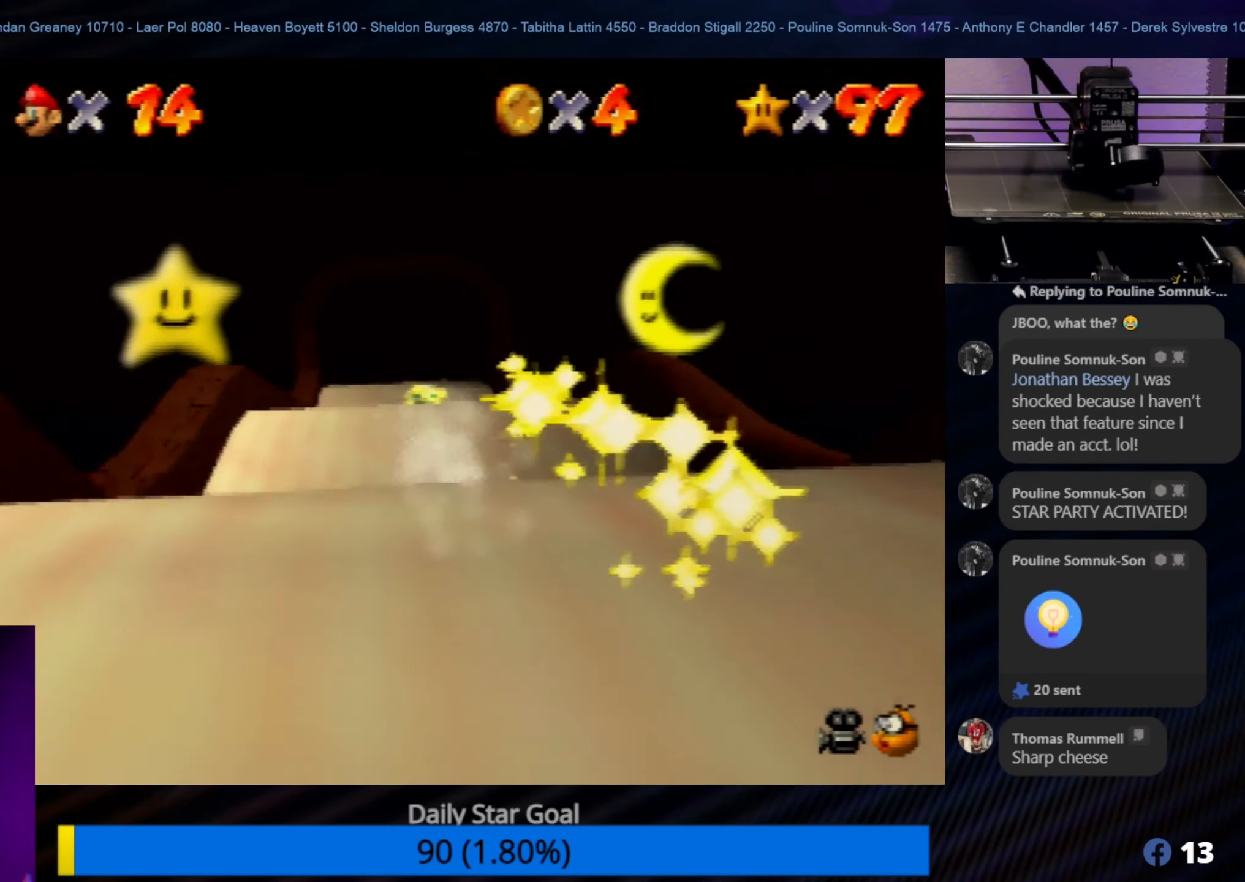
{"buttons": [], "left_stick": "up", "events": []}
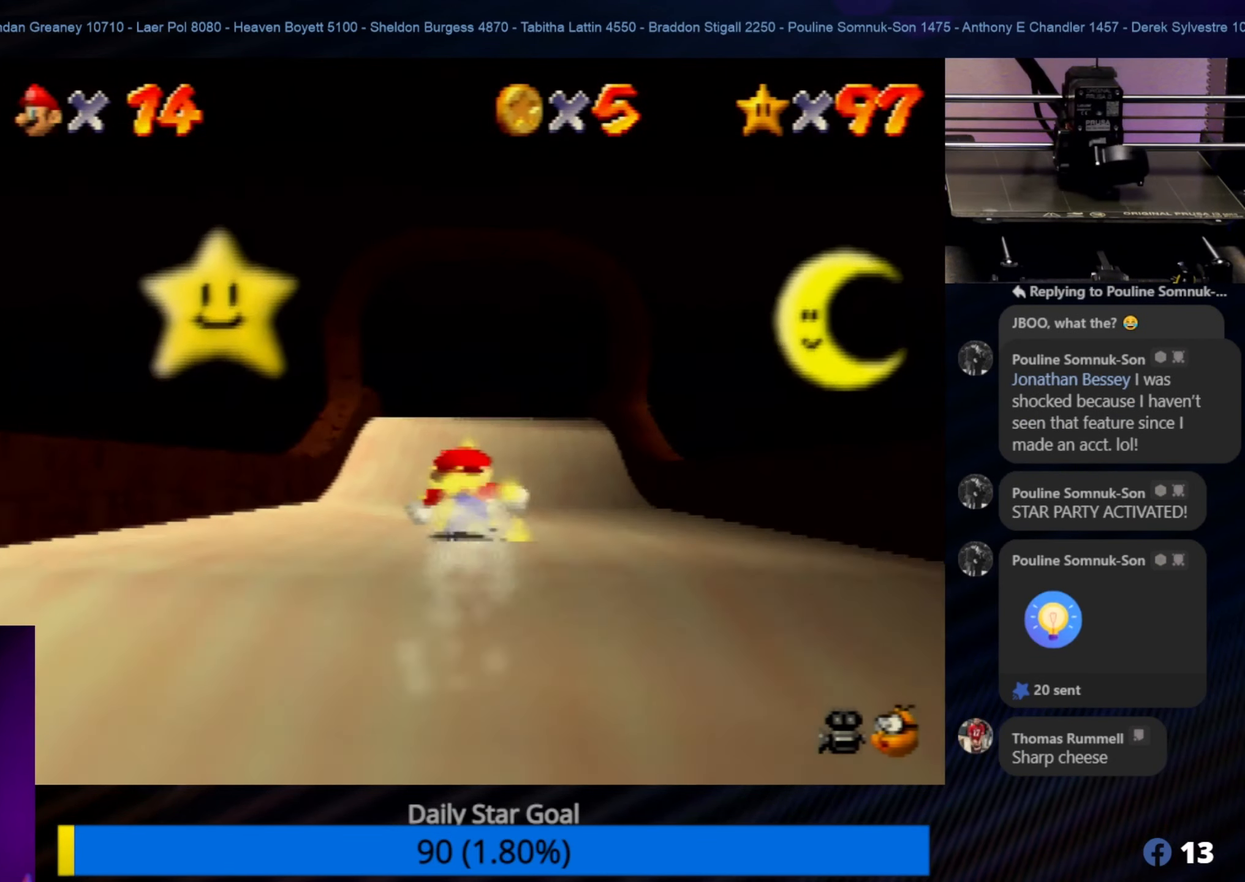
{"buttons": [], "left_stick": "up", "events": []}
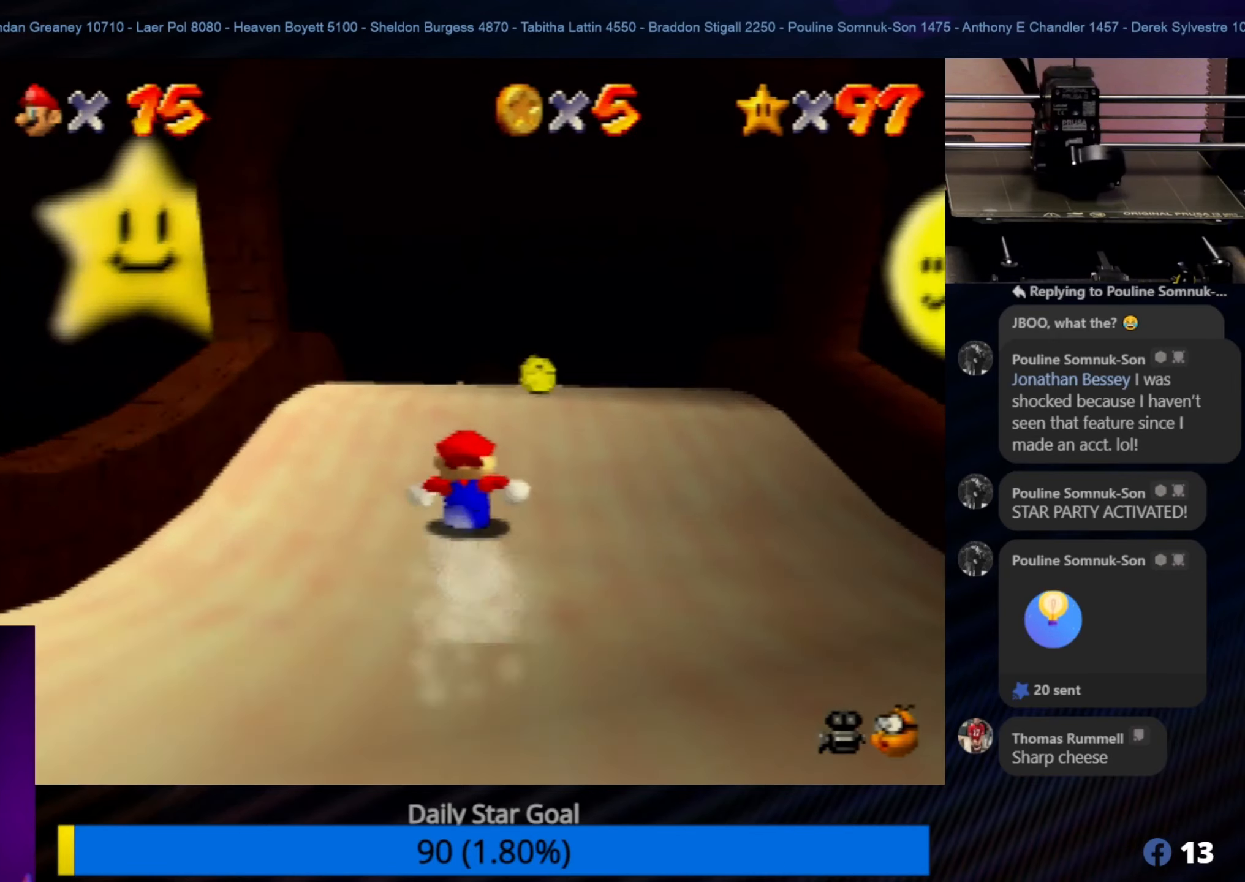
{"buttons": [], "left_stick": "up", "events": [[267, "left_stick", "up-right"], [433, "left_stick", "up"]]}
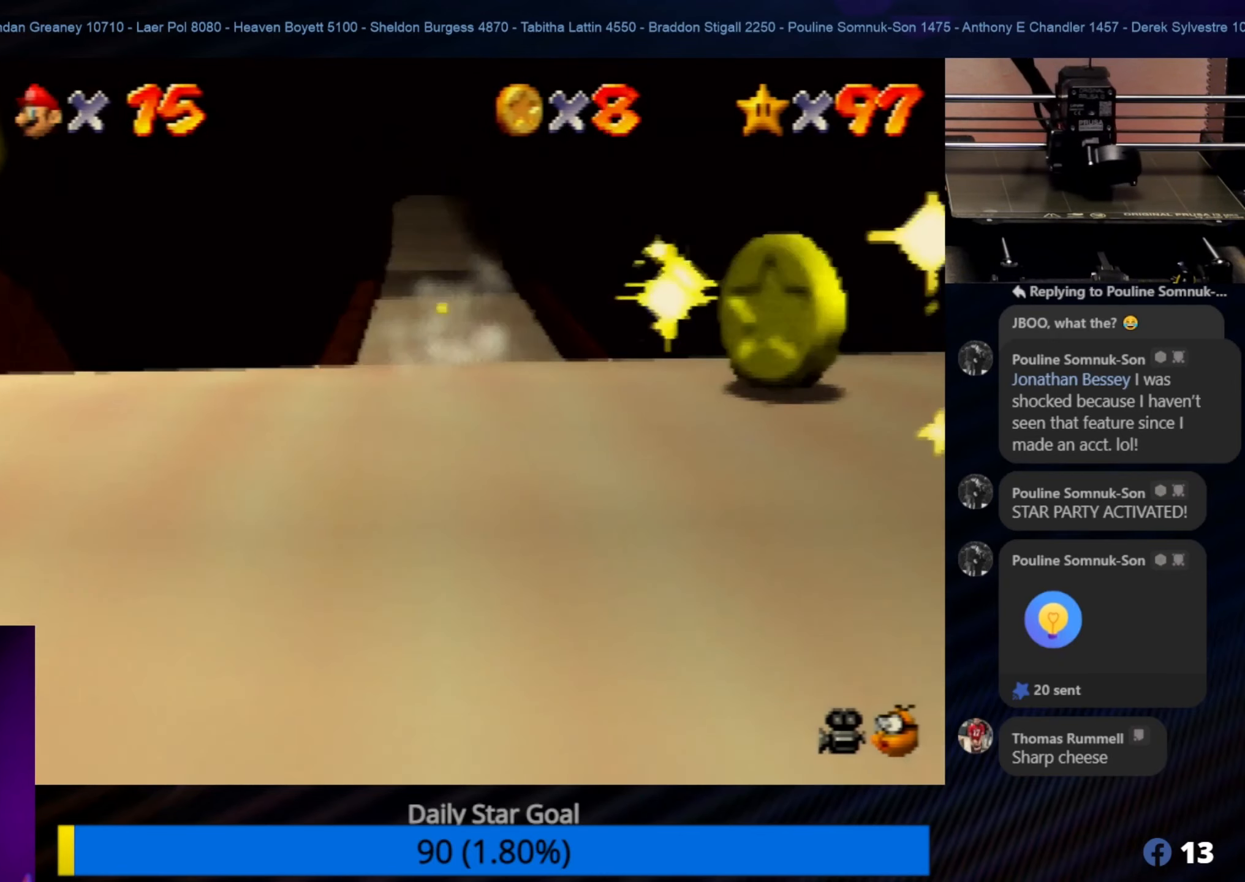
{"buttons": [], "left_stick": "up", "events": []}
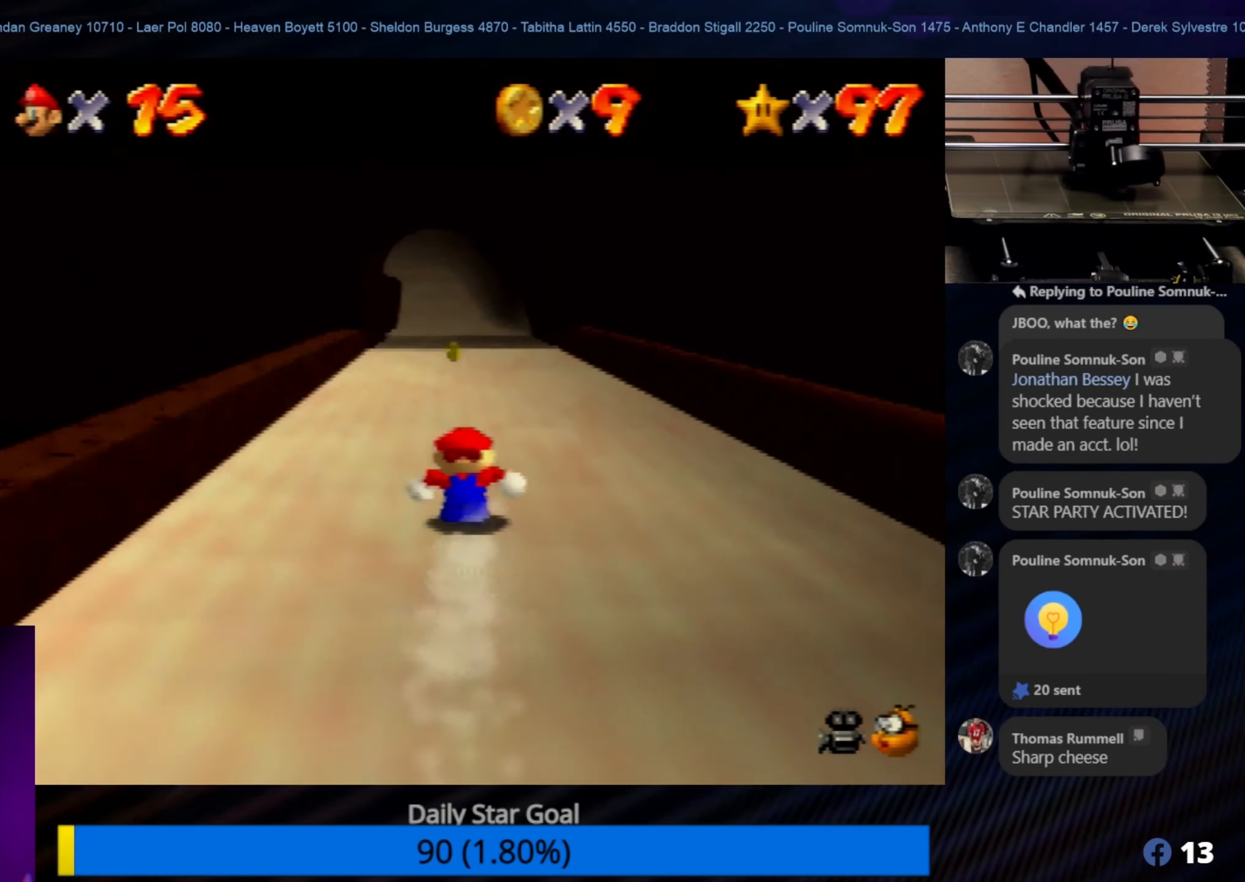
{"buttons": [], "left_stick": "up", "events": []}
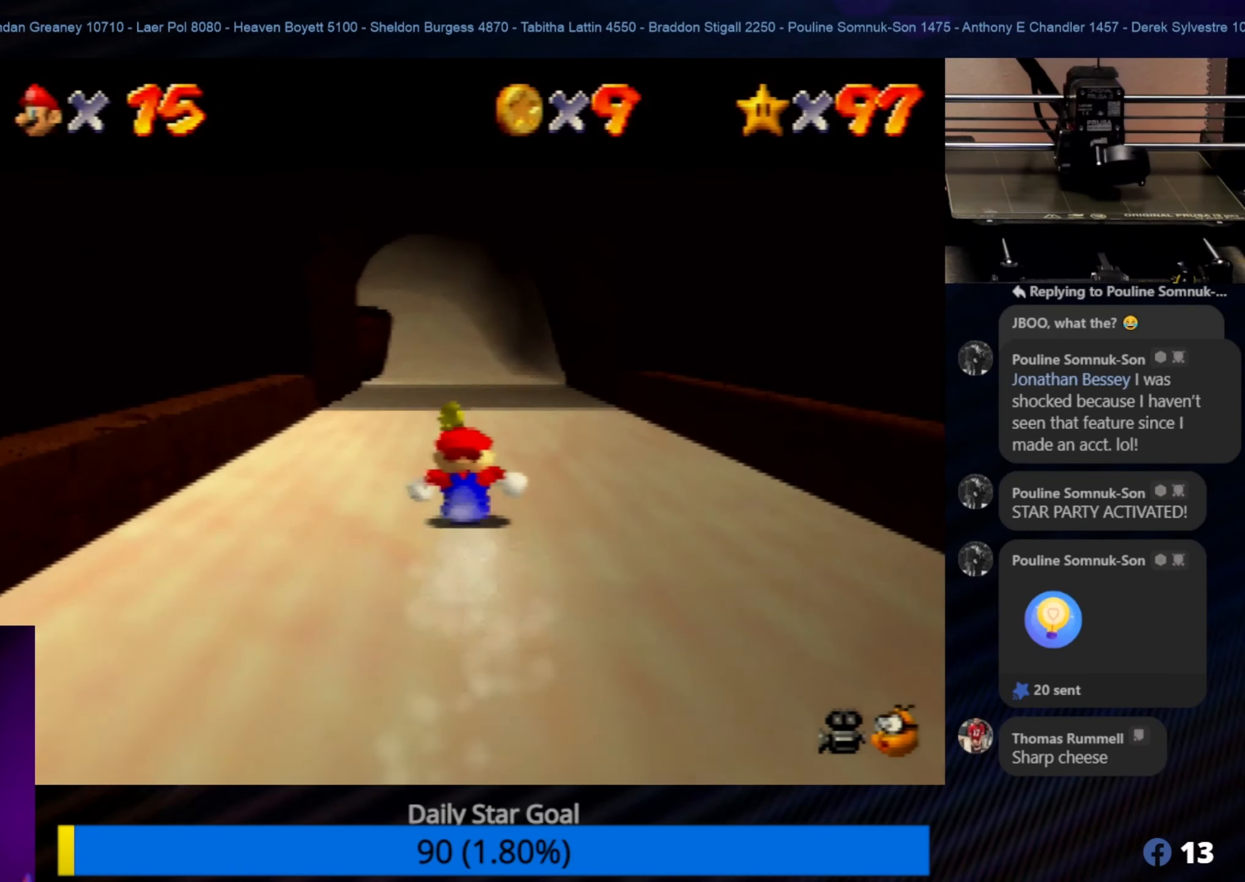
{"buttons": [], "left_stick": "up", "events": []}
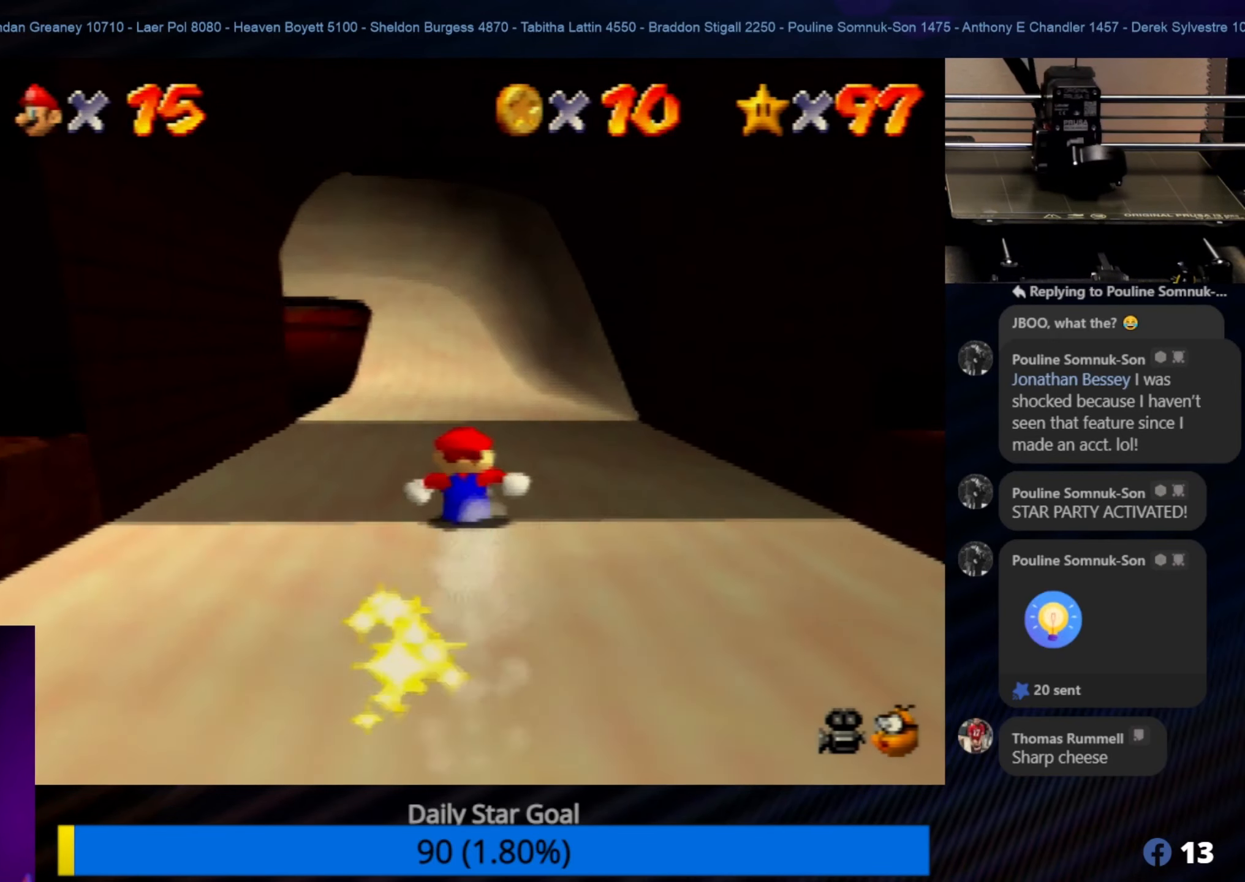
{"buttons": [], "left_stick": "up", "events": []}
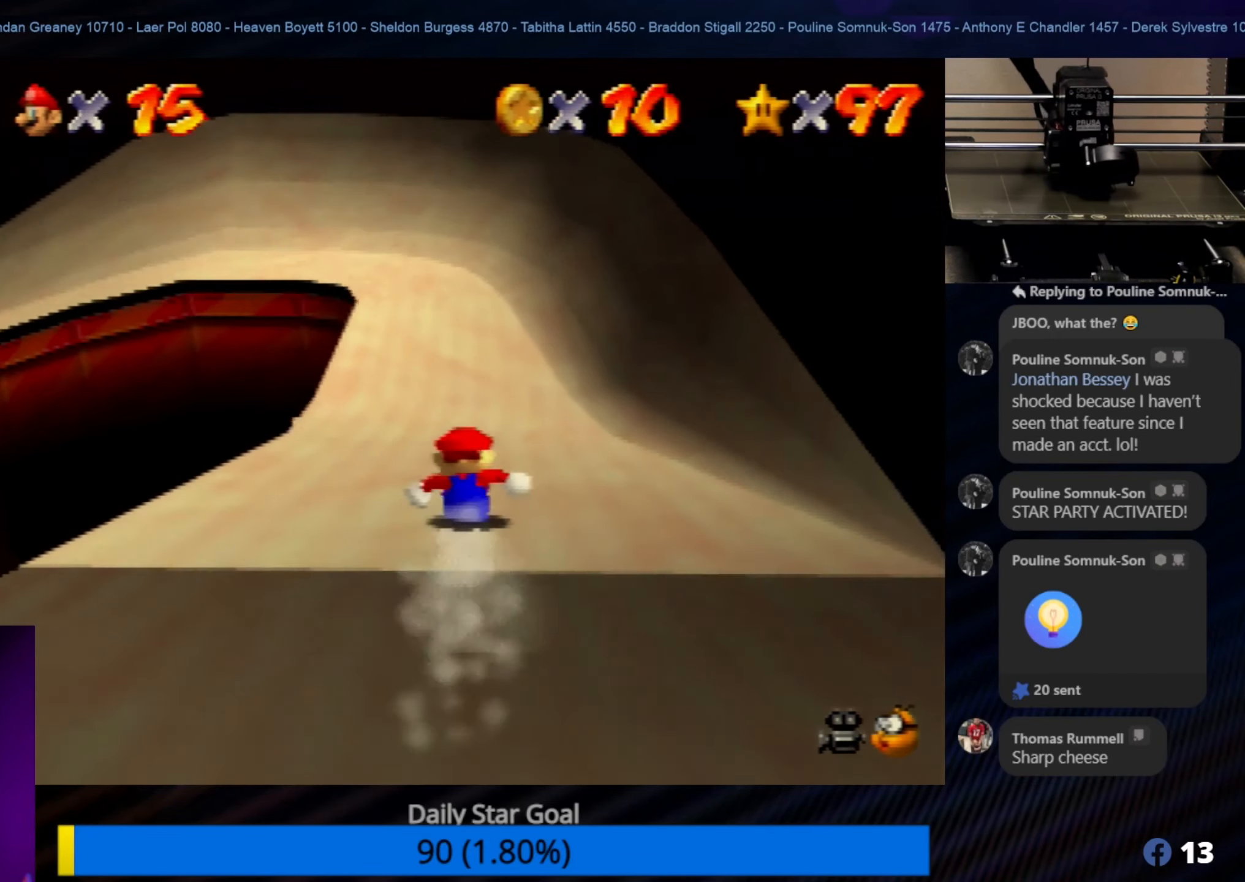
{"buttons": [], "left_stick": "up-left", "events": [[467, "left_stick", "up-left"]]}